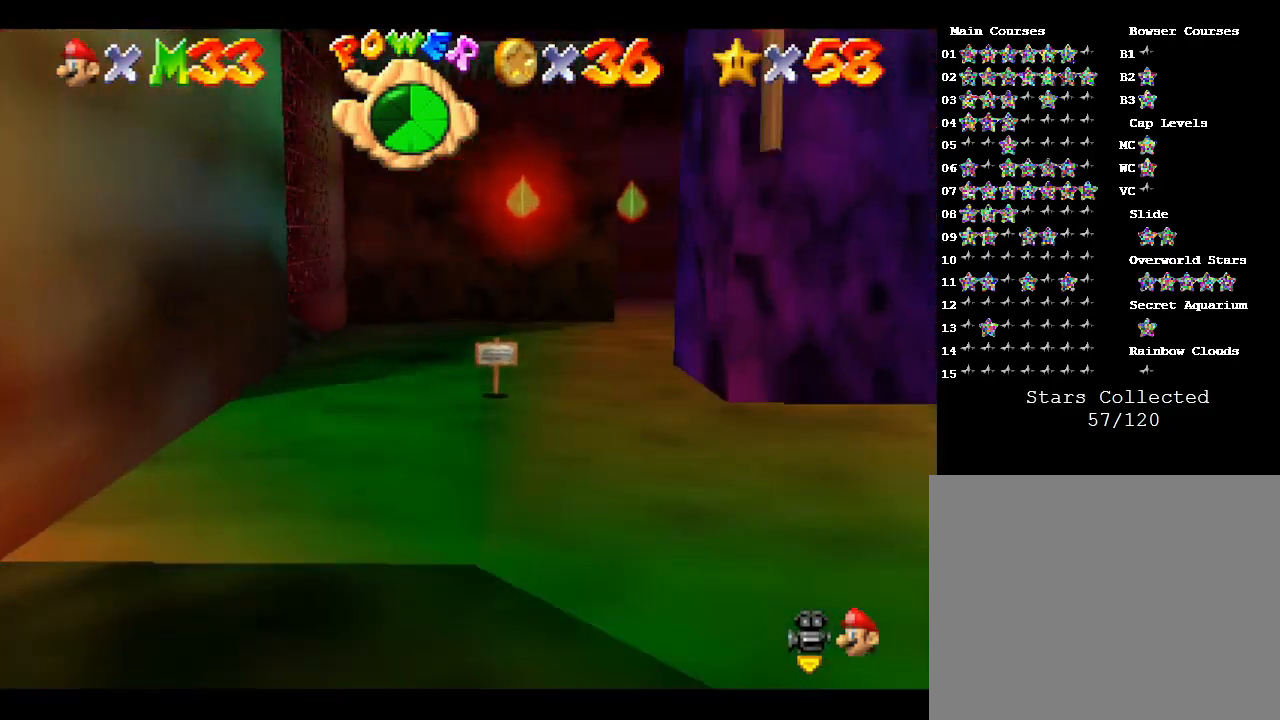
Gameplay with a controller (Nintendo layout); each line is a JSON object with the inputs held at the frame after it. "events" lists button and stick changes between this image and that frame as [ms after this image, input, new state], when the widget could be followed in between. Not read: L3 R3.
{"buttons": [], "left_stick": "right", "events": [[233, "left_stick", "up-right"], [400, "left_stick", "right"]]}
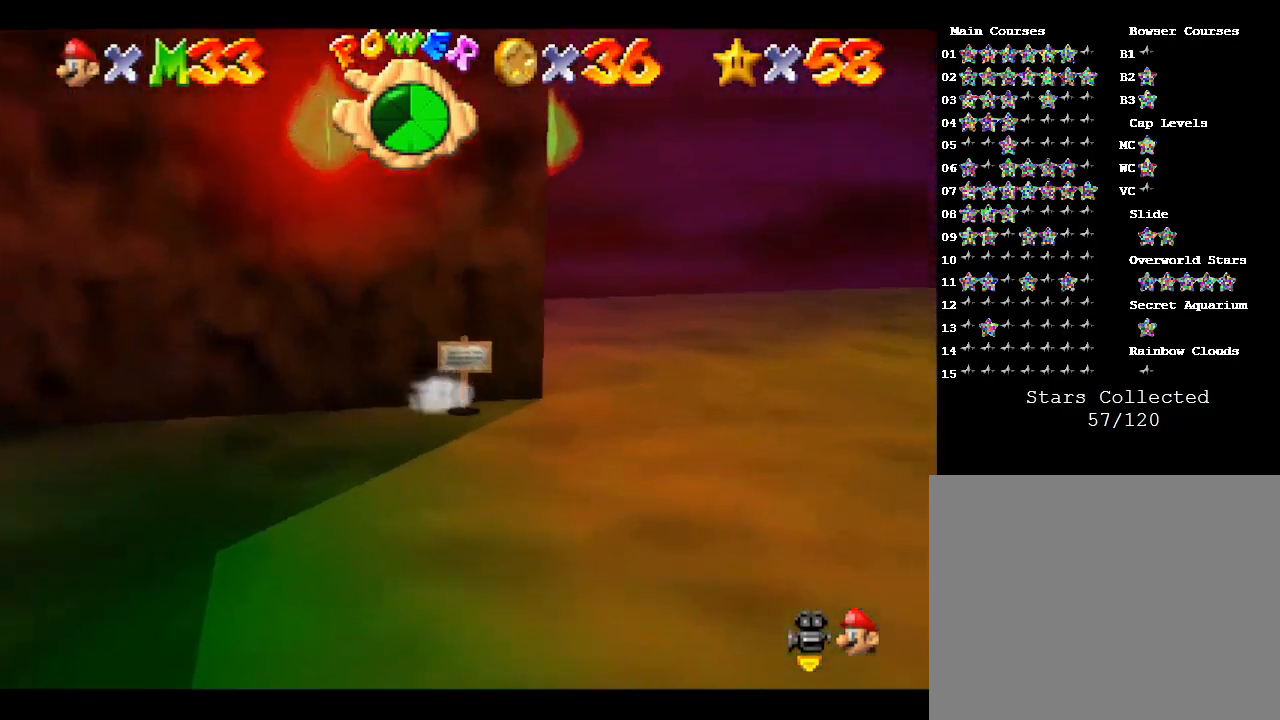
{"buttons": [], "left_stick": "up-right", "events": [[467, "left_stick", "up-right"]]}
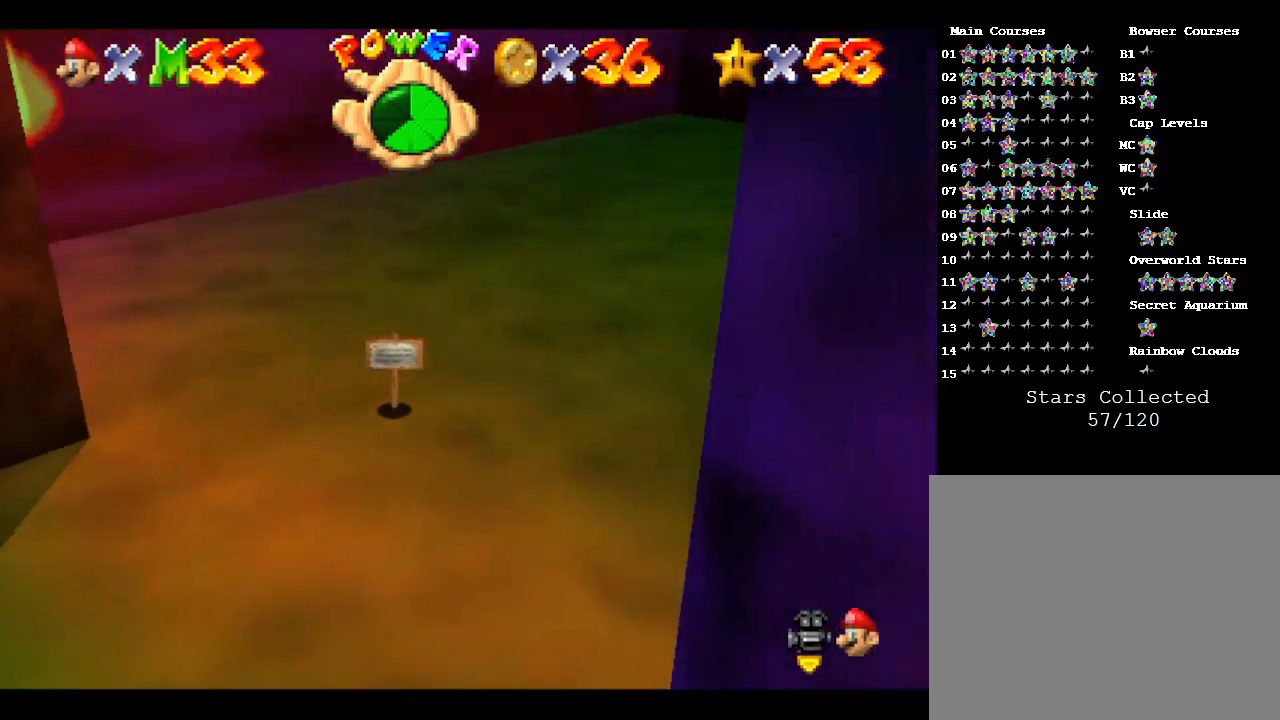
{"buttons": [], "left_stick": "up-right", "events": []}
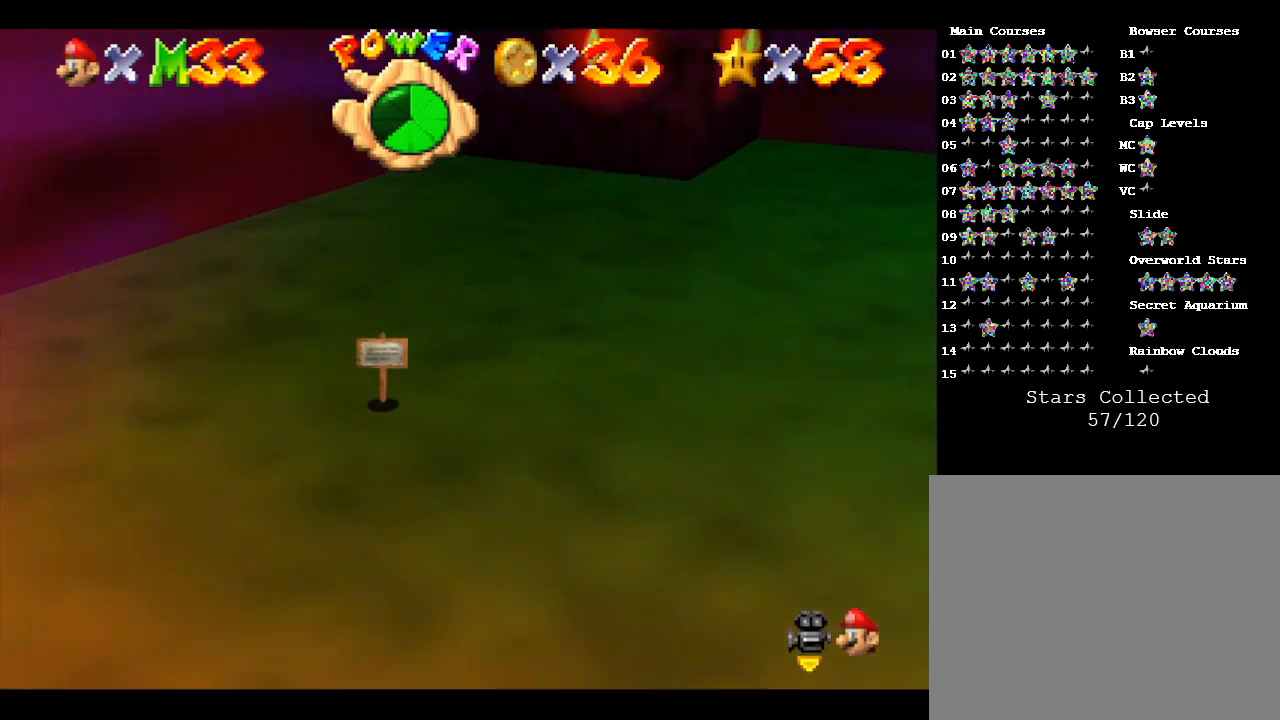
{"buttons": [], "left_stick": "right", "events": [[500, "left_stick", "right"]]}
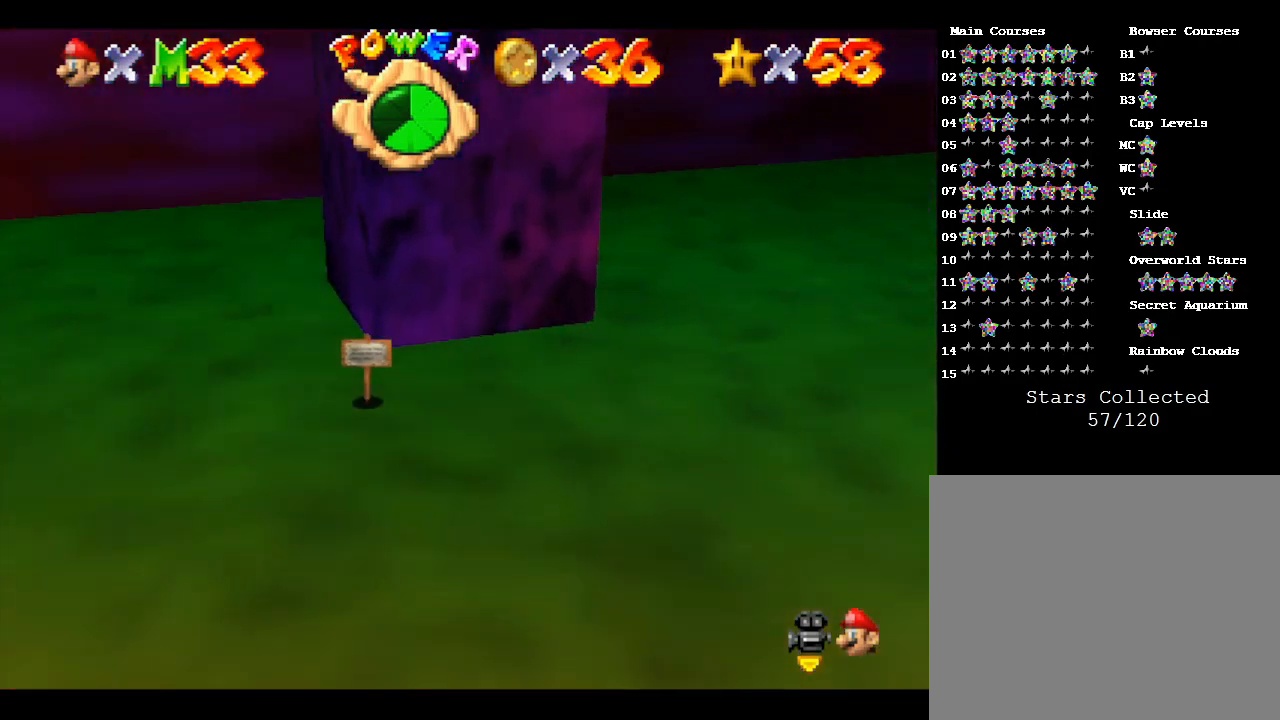
{"buttons": [], "left_stick": "up-right", "events": [[367, "left_stick", "up-right"]]}
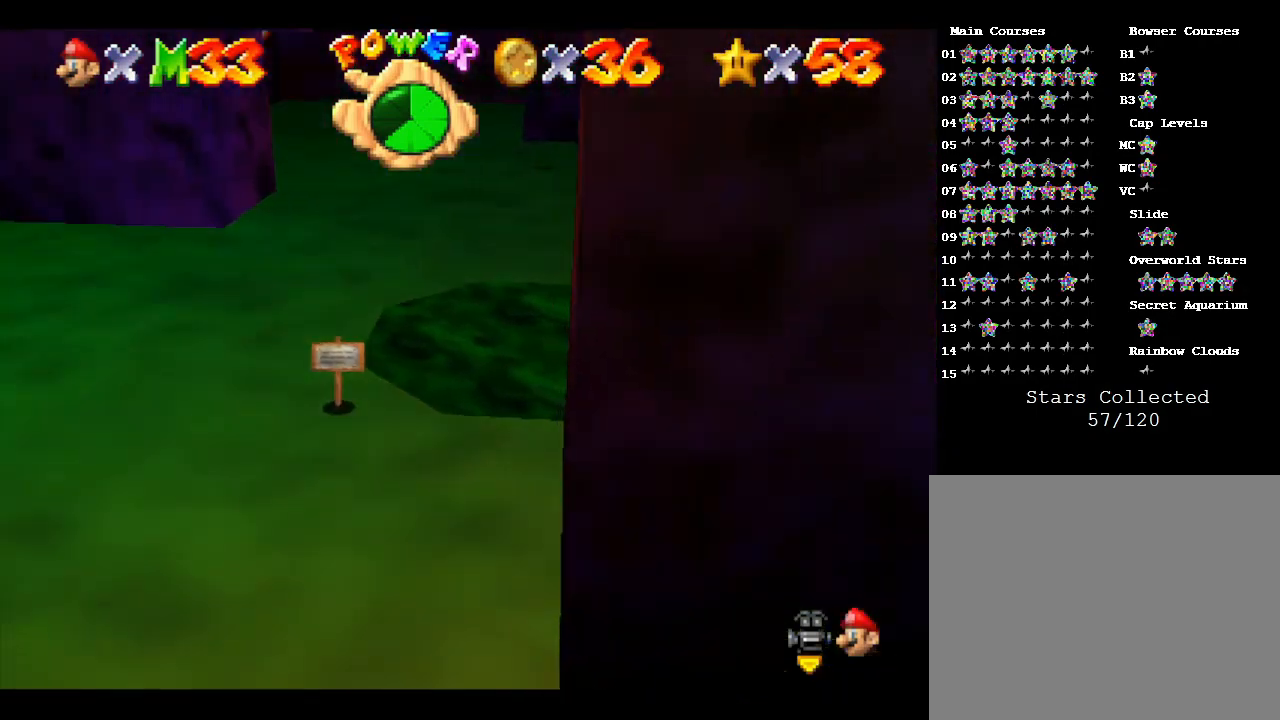
{"buttons": [], "left_stick": "right", "events": [[100, "left_stick", "up"], [233, "left_stick", "up-right"], [433, "left_stick", "right"]]}
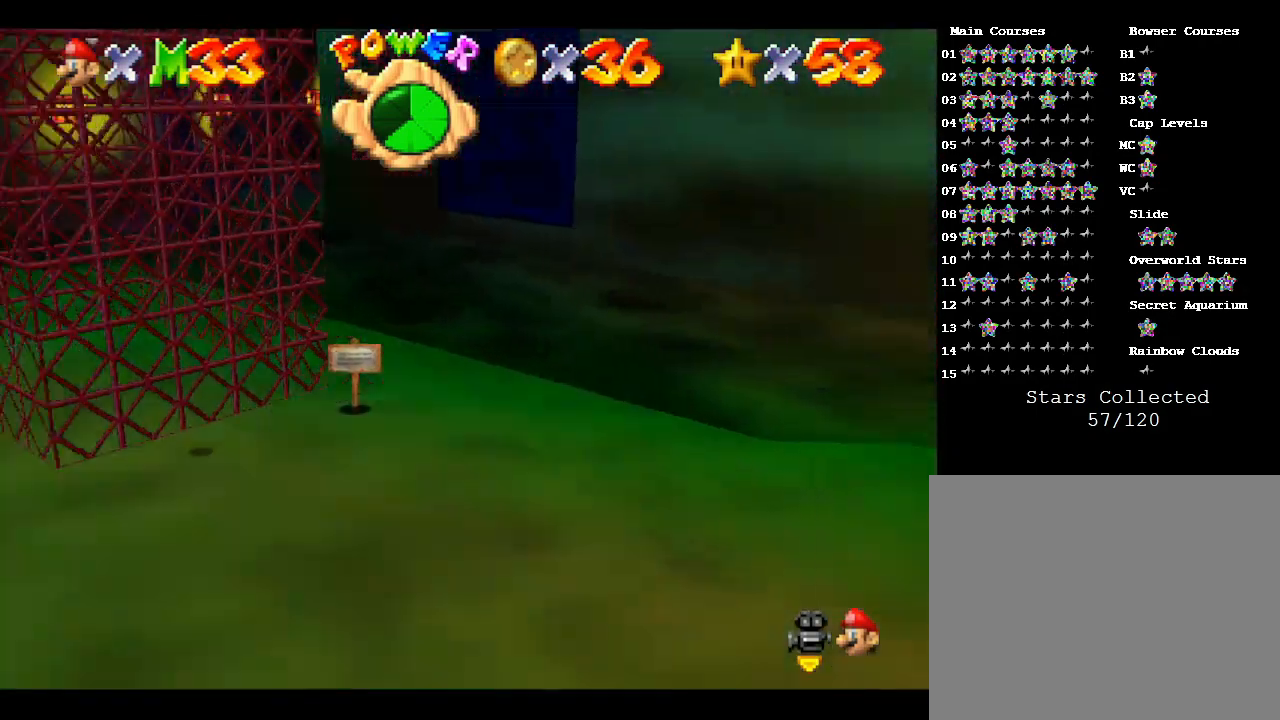
{"buttons": [], "left_stick": "up-left", "events": [[367, "left_stick", "up"], [500, "left_stick", "up-left"]]}
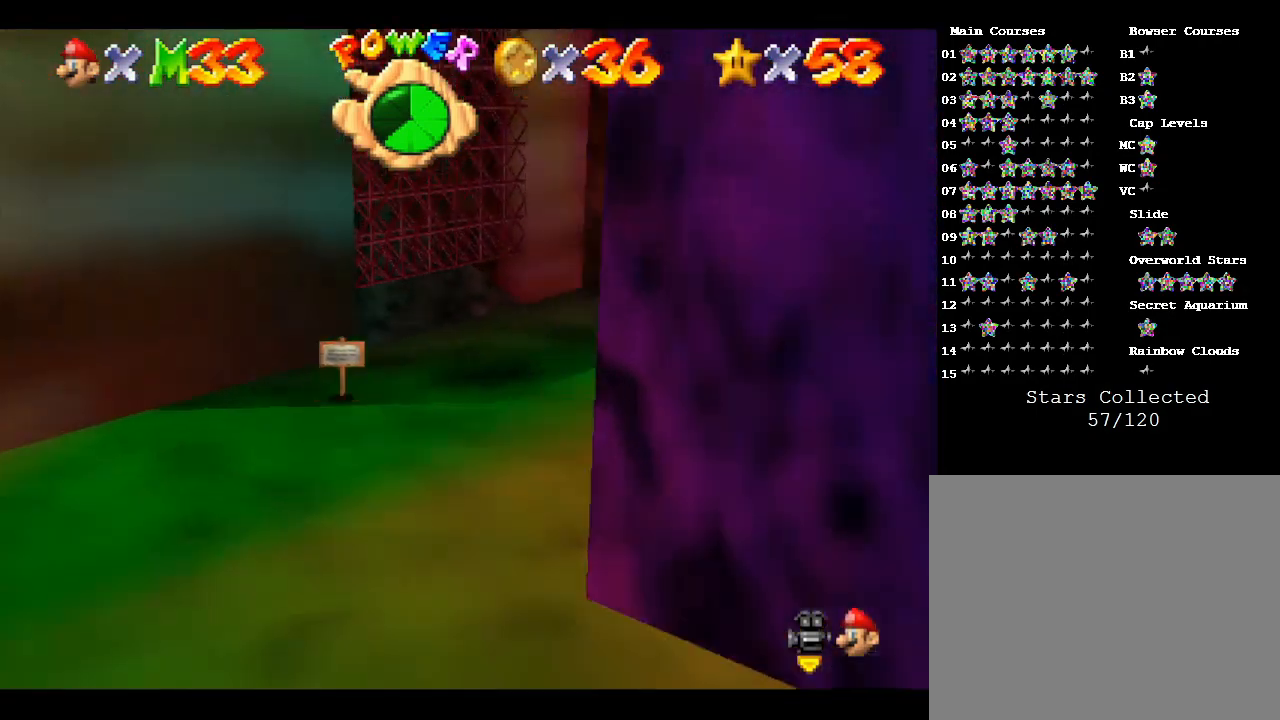
{"buttons": [], "left_stick": "down-left", "events": [[133, "left_stick", "left"], [233, "left_stick", "down-left"]]}
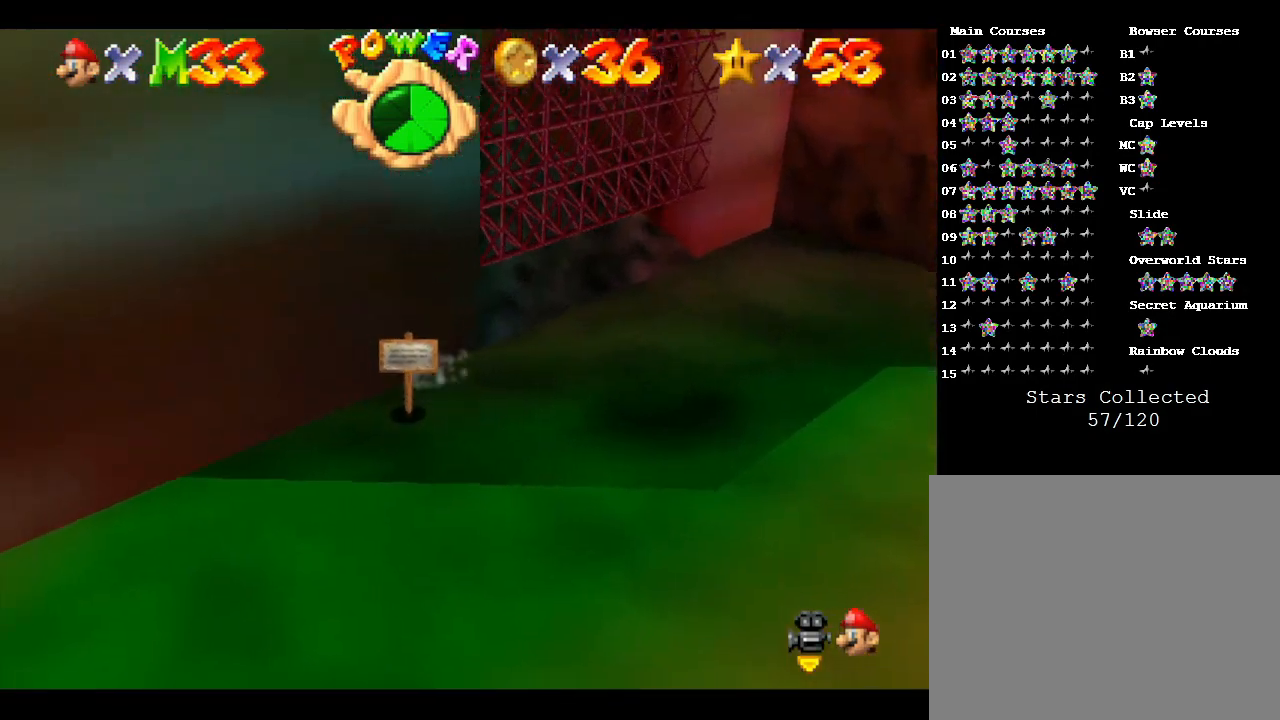
{"buttons": [], "left_stick": "down-left", "events": []}
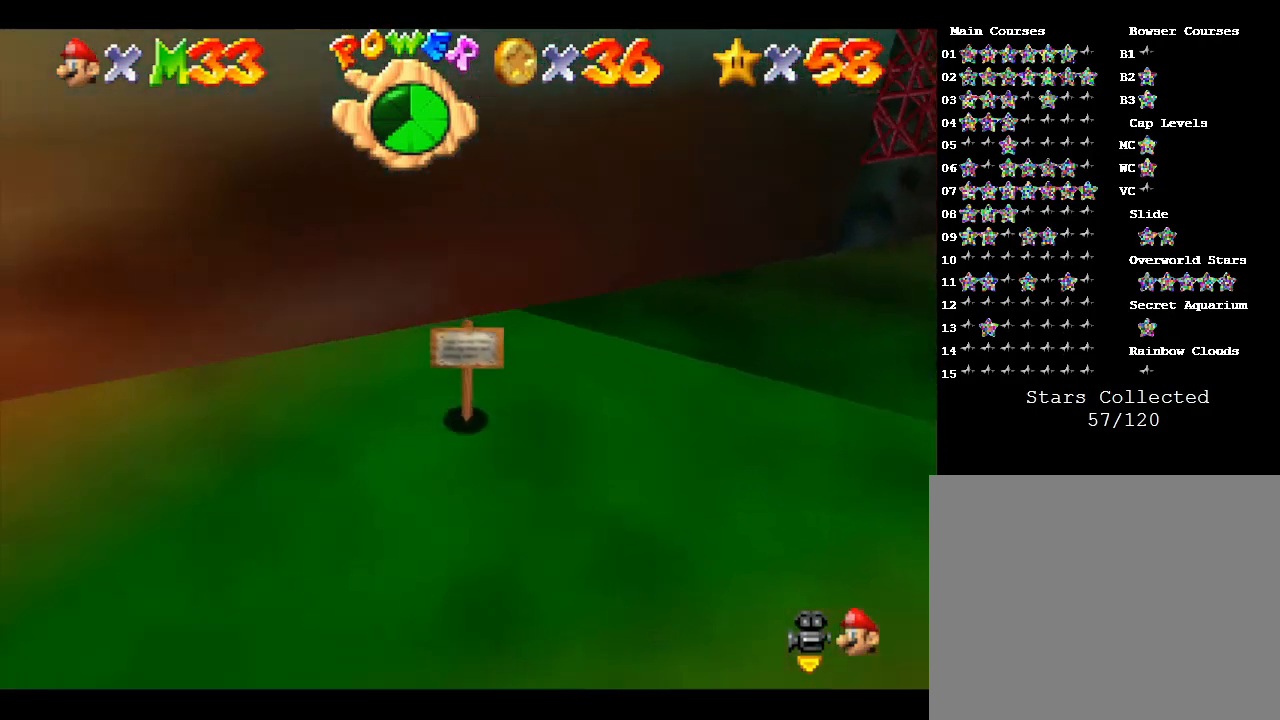
{"buttons": [], "left_stick": "up-right", "events": [[33, "left_stick", "left"], [367, "left_stick", "up"], [433, "left_stick", "up-right"]]}
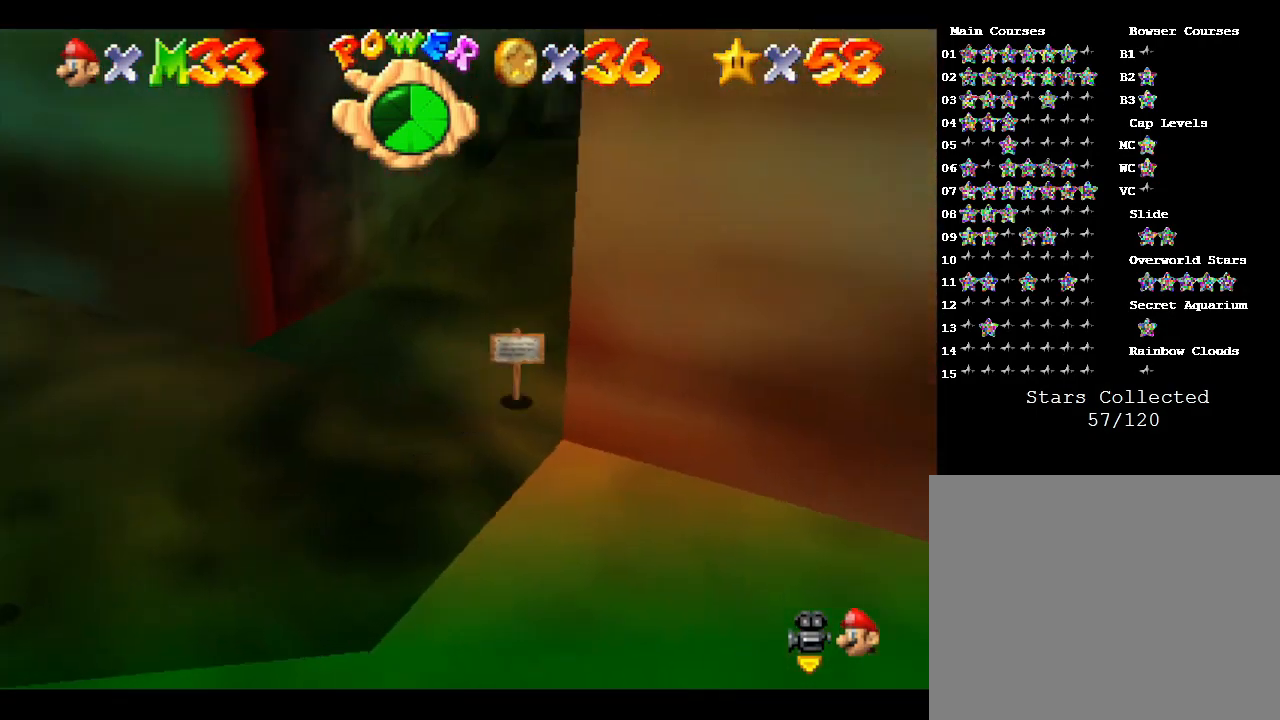
{"buttons": [], "left_stick": "up-left", "events": [[300, "left_stick", "up"], [433, "left_stick", "up-left"]]}
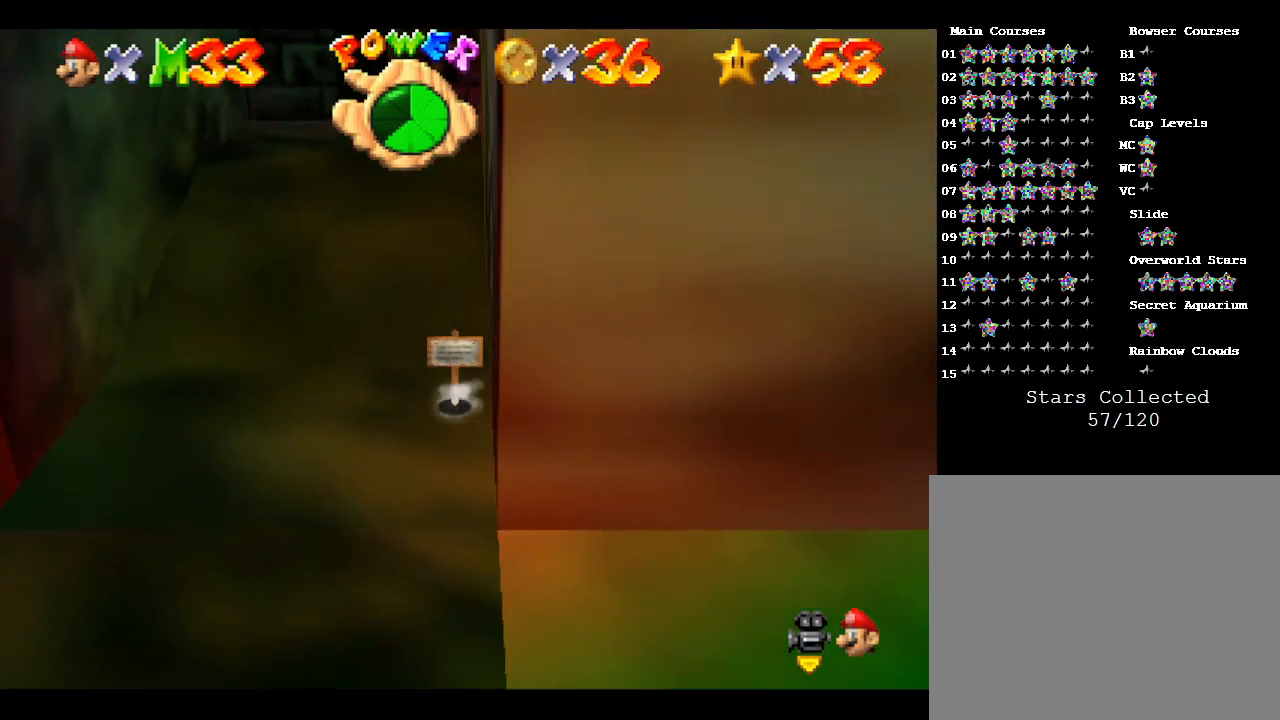
{"buttons": [], "left_stick": "up", "events": [[333, "left_stick", "up"]]}
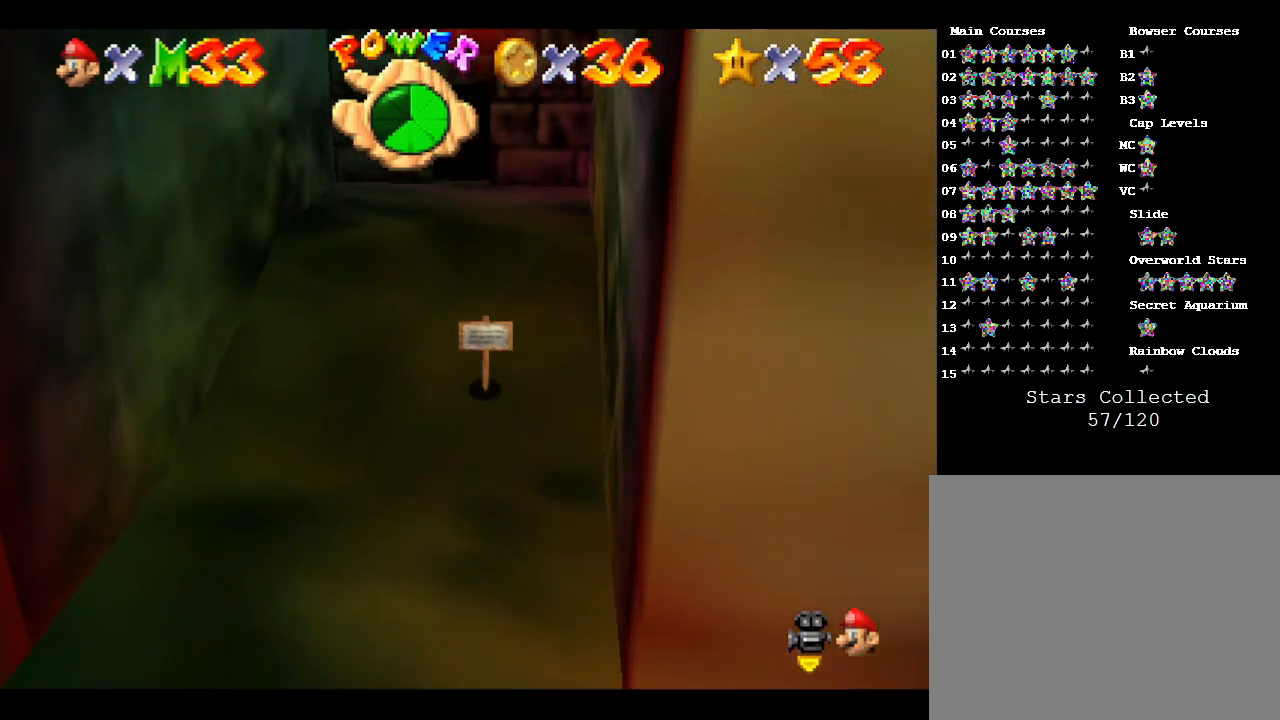
{"buttons": [], "left_stick": "up-right", "events": [[467, "left_stick", "up-right"]]}
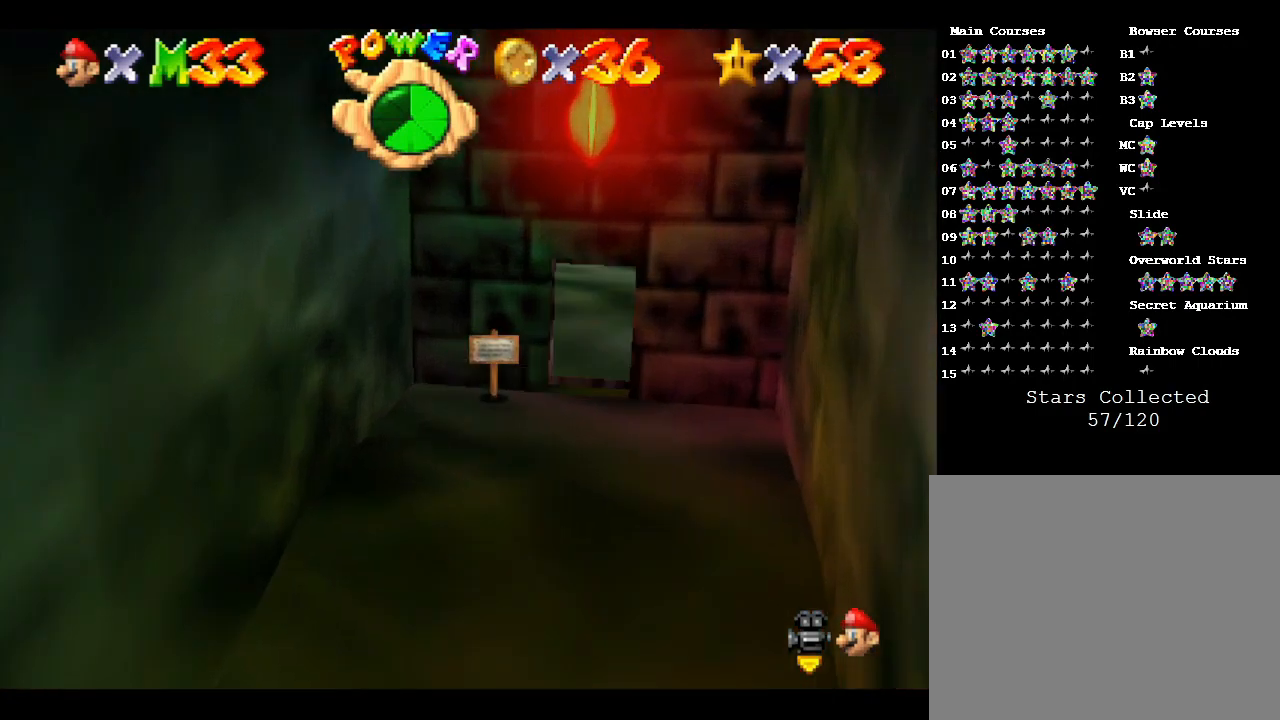
{"buttons": [], "left_stick": "right", "events": [[100, "left_stick", "right"], [300, "left_stick", "up-right"], [467, "left_stick", "right"]]}
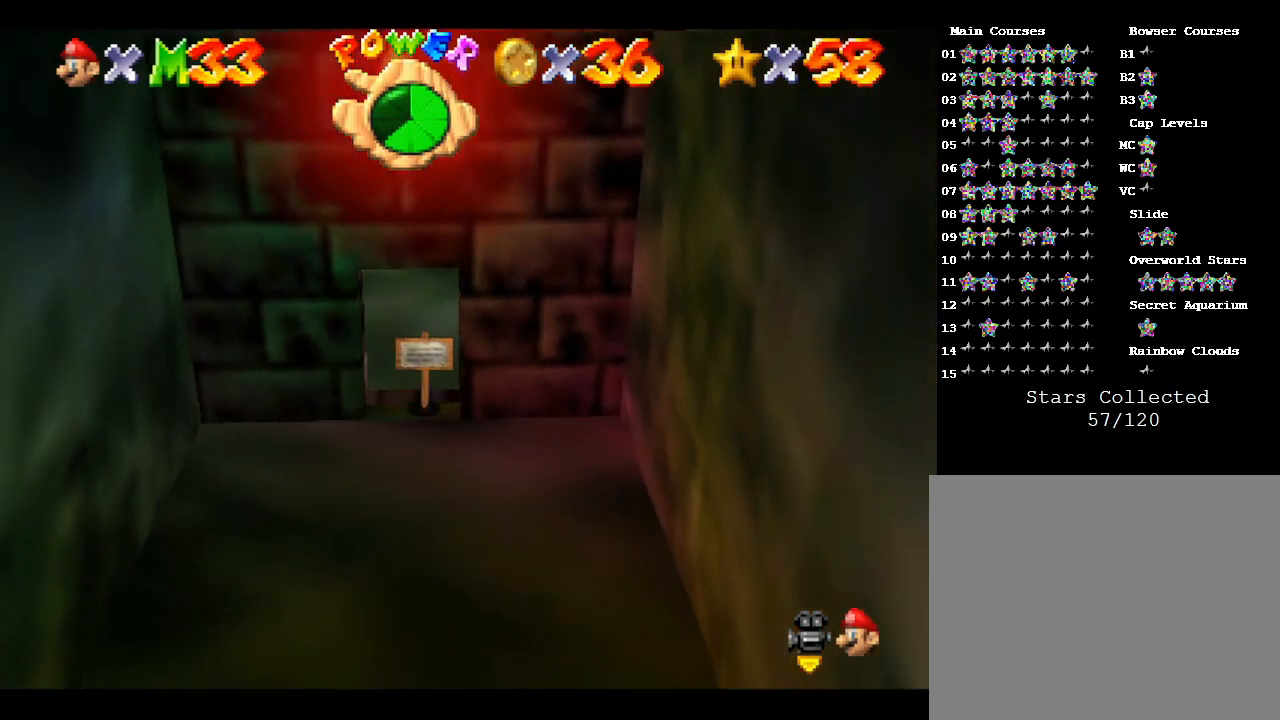
{"buttons": [], "left_stick": "up-left", "events": [[100, "left_stick", "up"], [233, "left_stick", "up-left"]]}
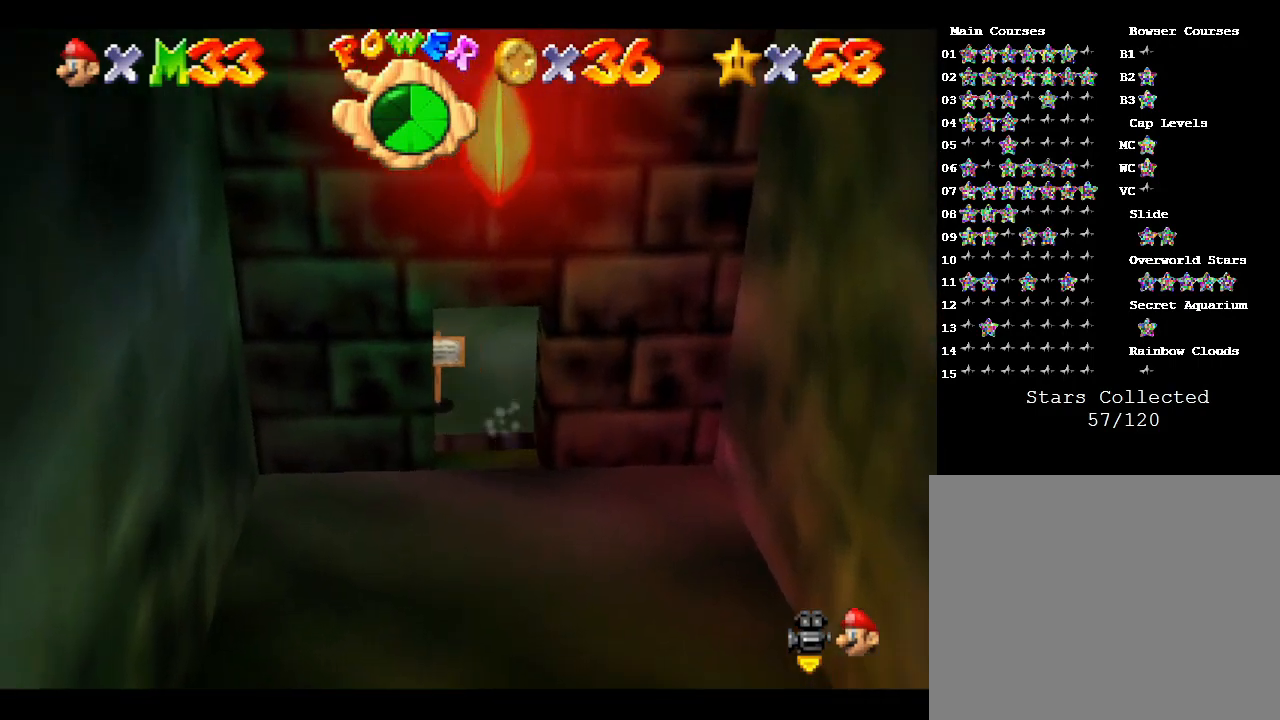
{"buttons": [], "left_stick": "up-left", "events": []}
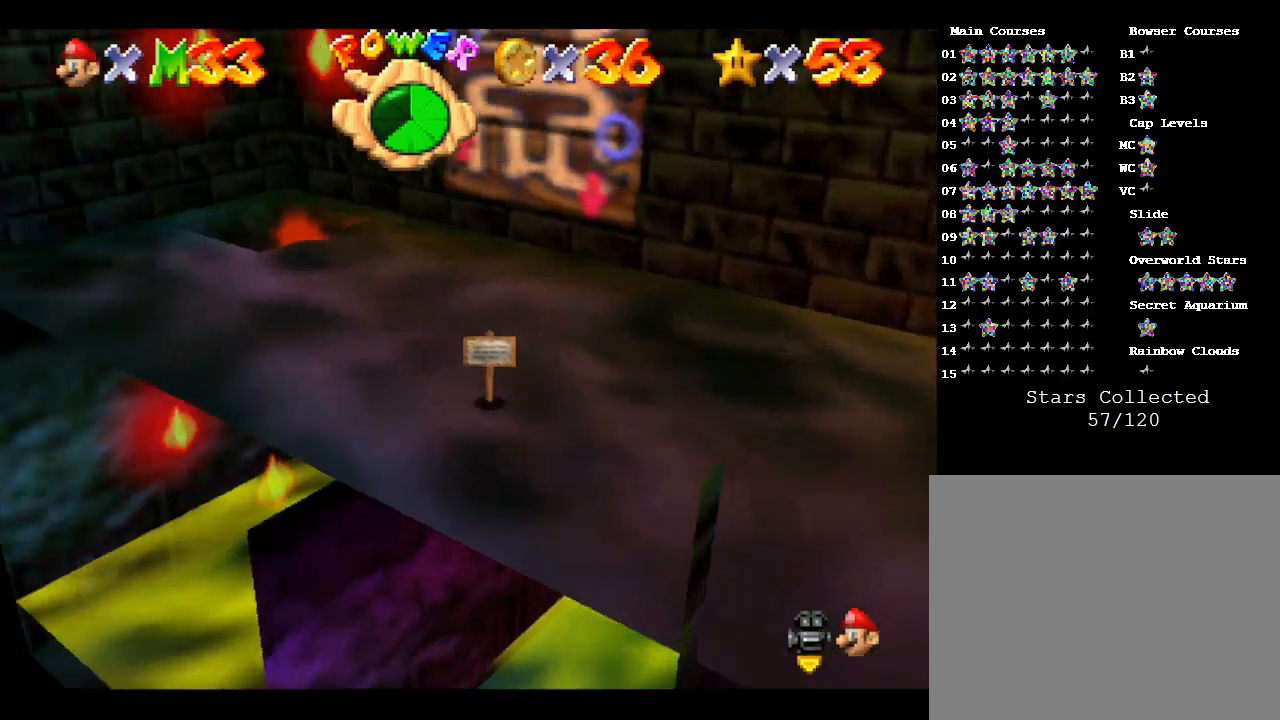
{"buttons": [], "left_stick": "up", "events": [[233, "left_stick", "up"]]}
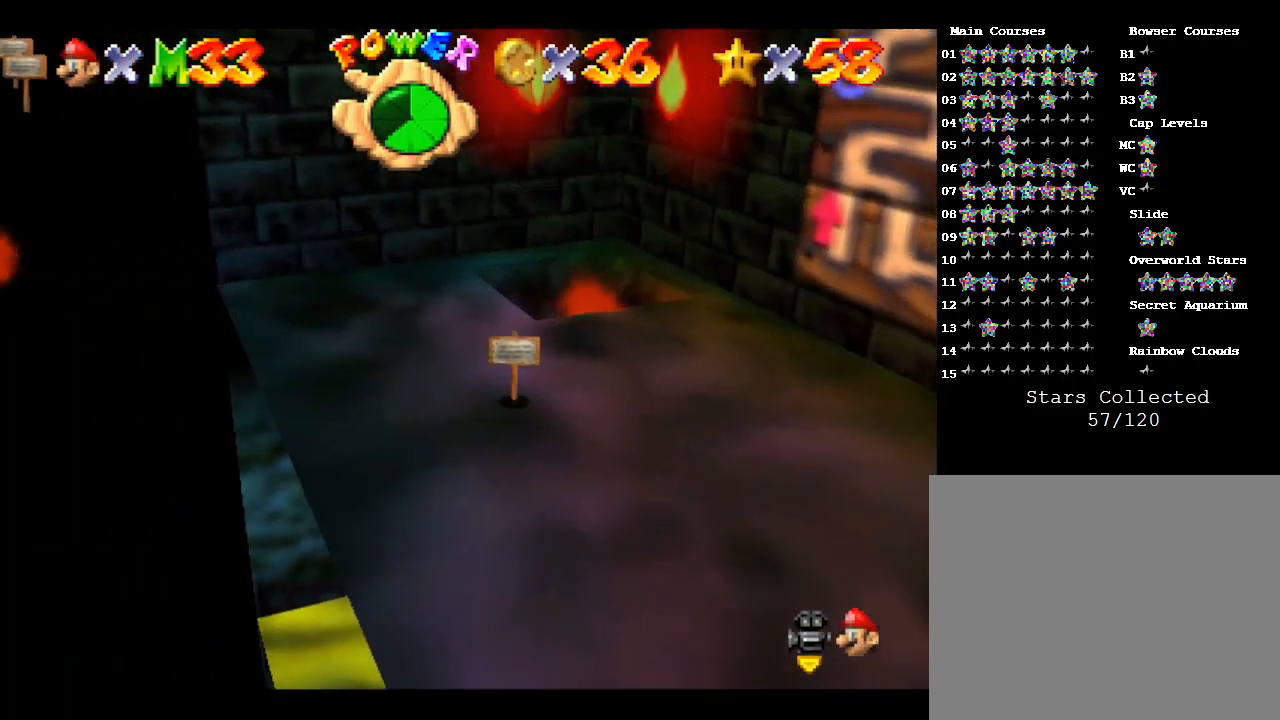
{"buttons": [], "left_stick": "center", "events": [[500, "left_stick", "center"]]}
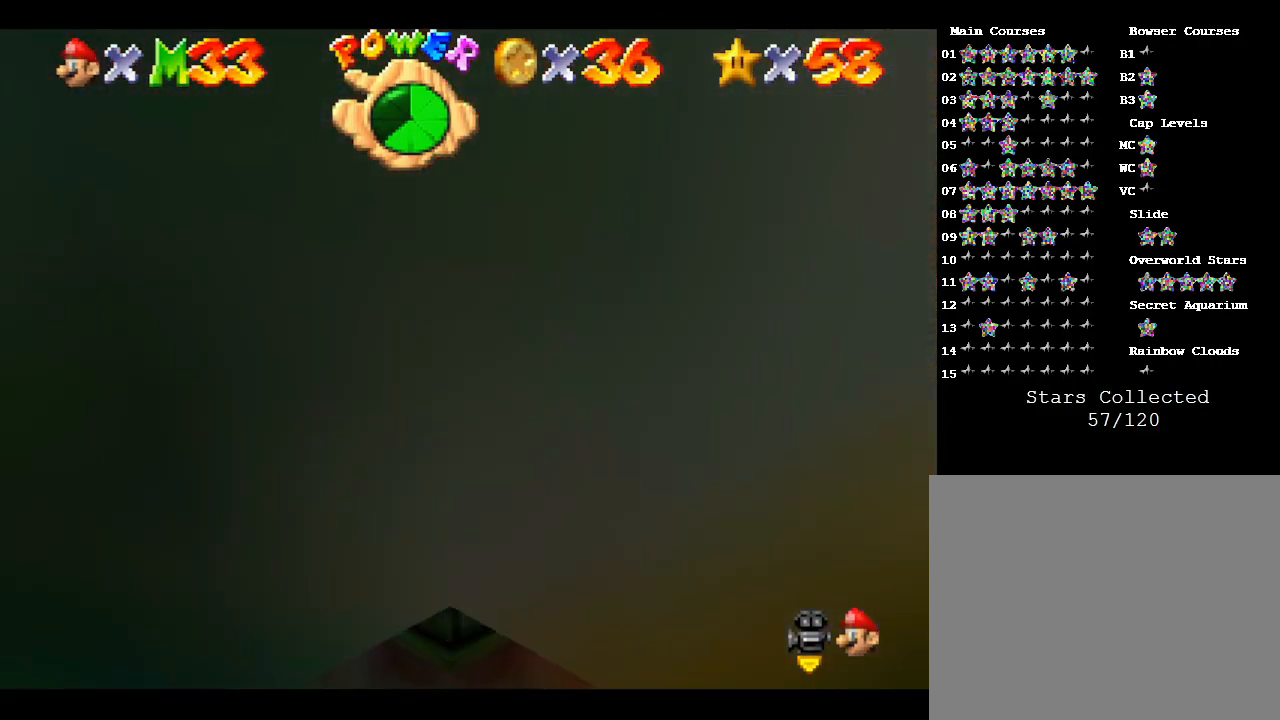
{"buttons": [], "left_stick": "center", "events": []}
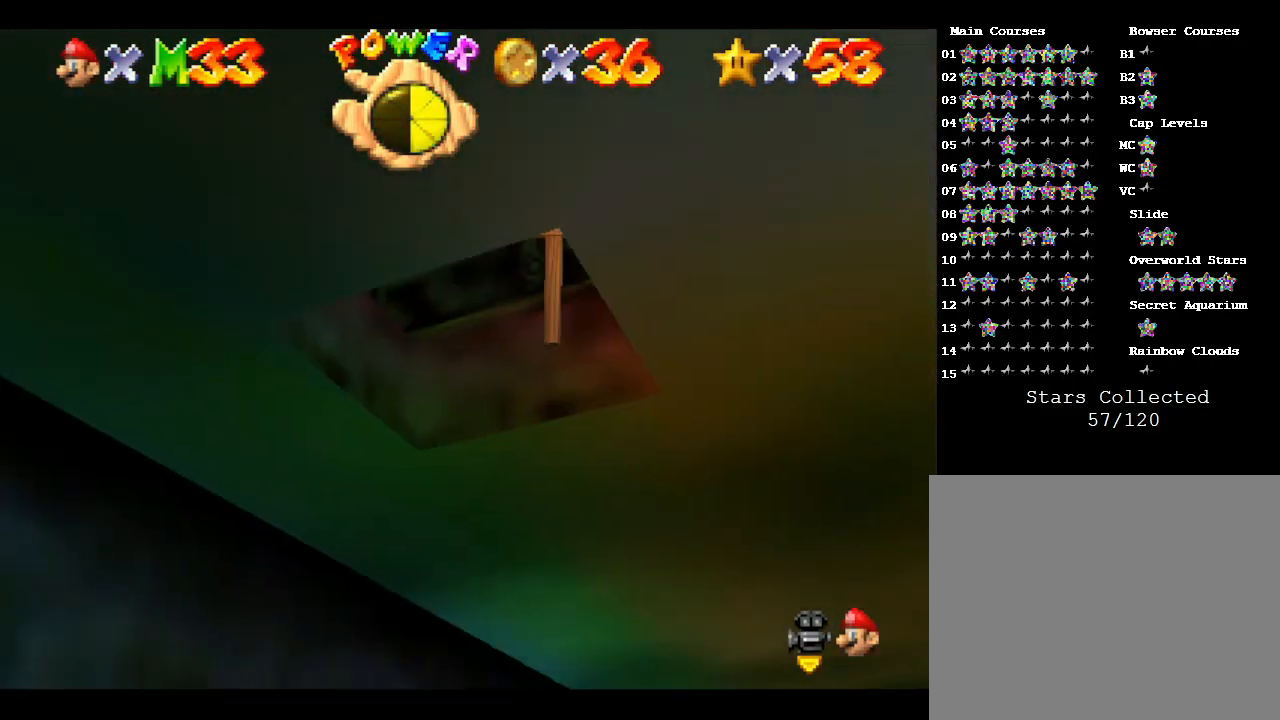
{"buttons": [], "left_stick": "up-right", "events": [[333, "left_stick", "right"], [400, "left_stick", "up-right"]]}
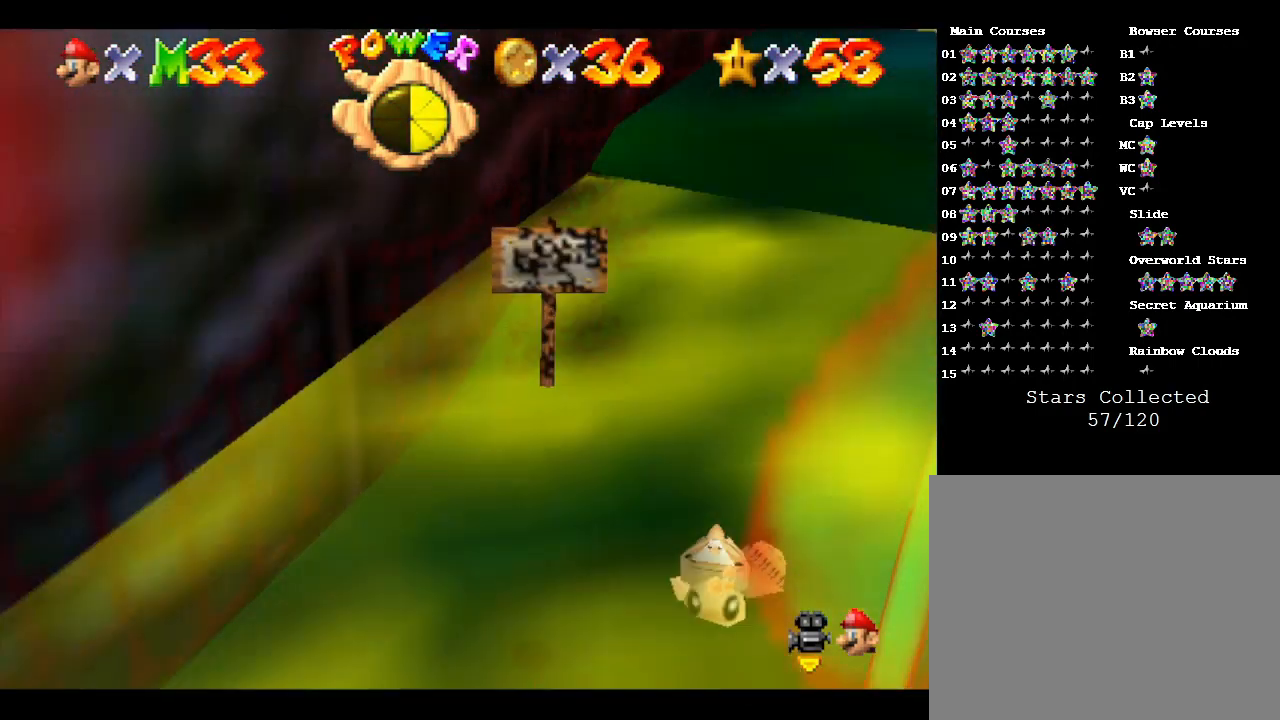
{"buttons": [], "left_stick": "up-right", "events": []}
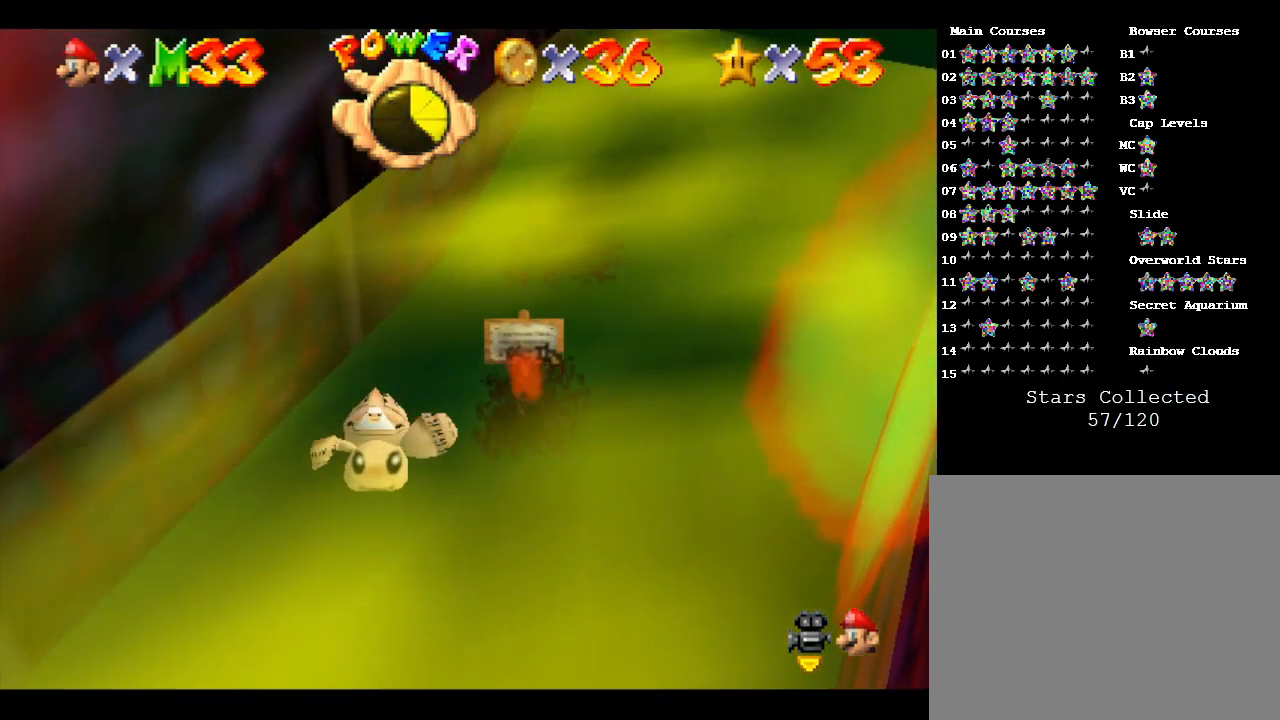
{"buttons": [], "left_stick": "up", "events": [[233, "left_stick", "up"]]}
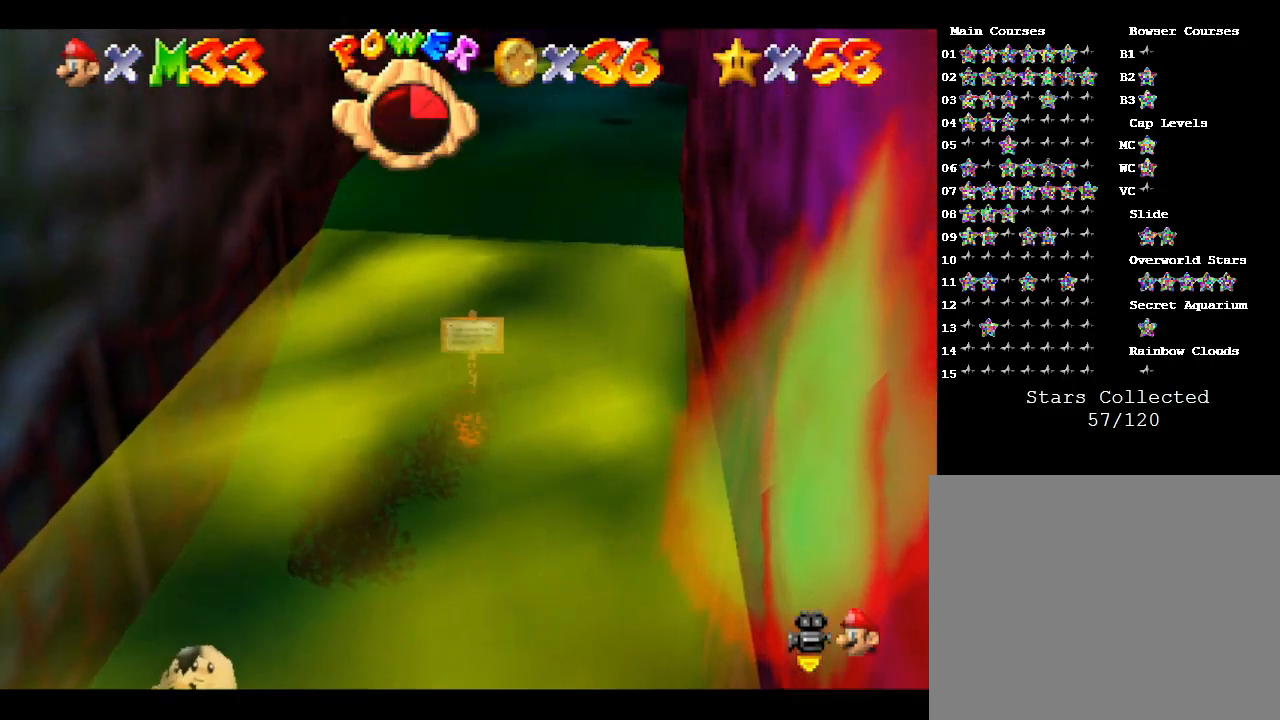
{"buttons": [], "left_stick": "up", "events": []}
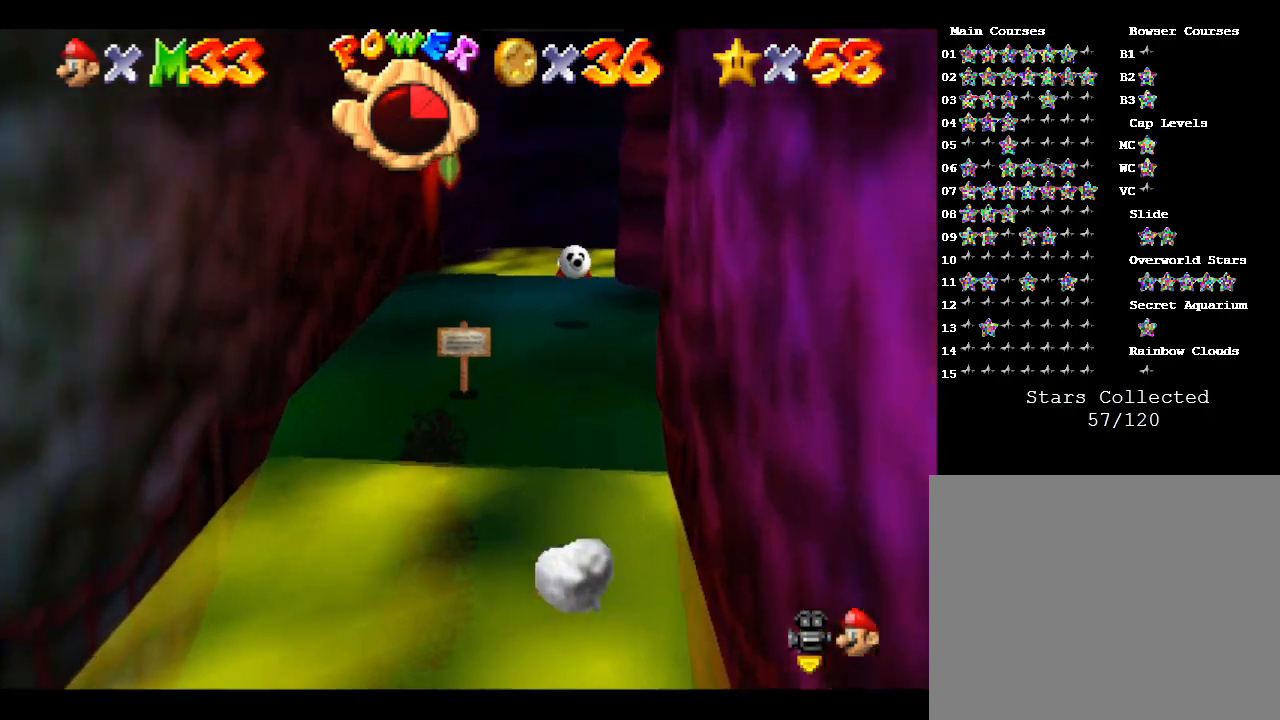
{"buttons": [], "left_stick": "down", "events": [[300, "left_stick", "center"], [333, "A", "down"], [367, "A", "up"], [367, "left_stick", "down"]]}
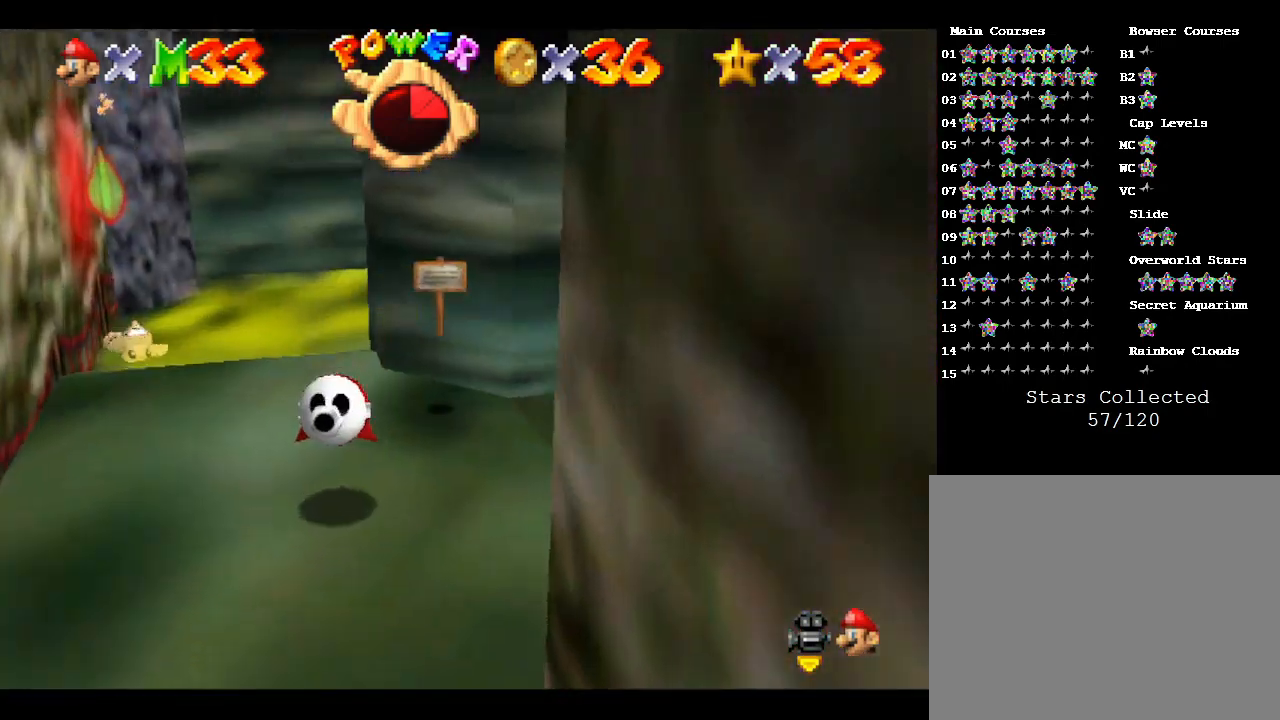
{"buttons": [], "left_stick": "down", "events": []}
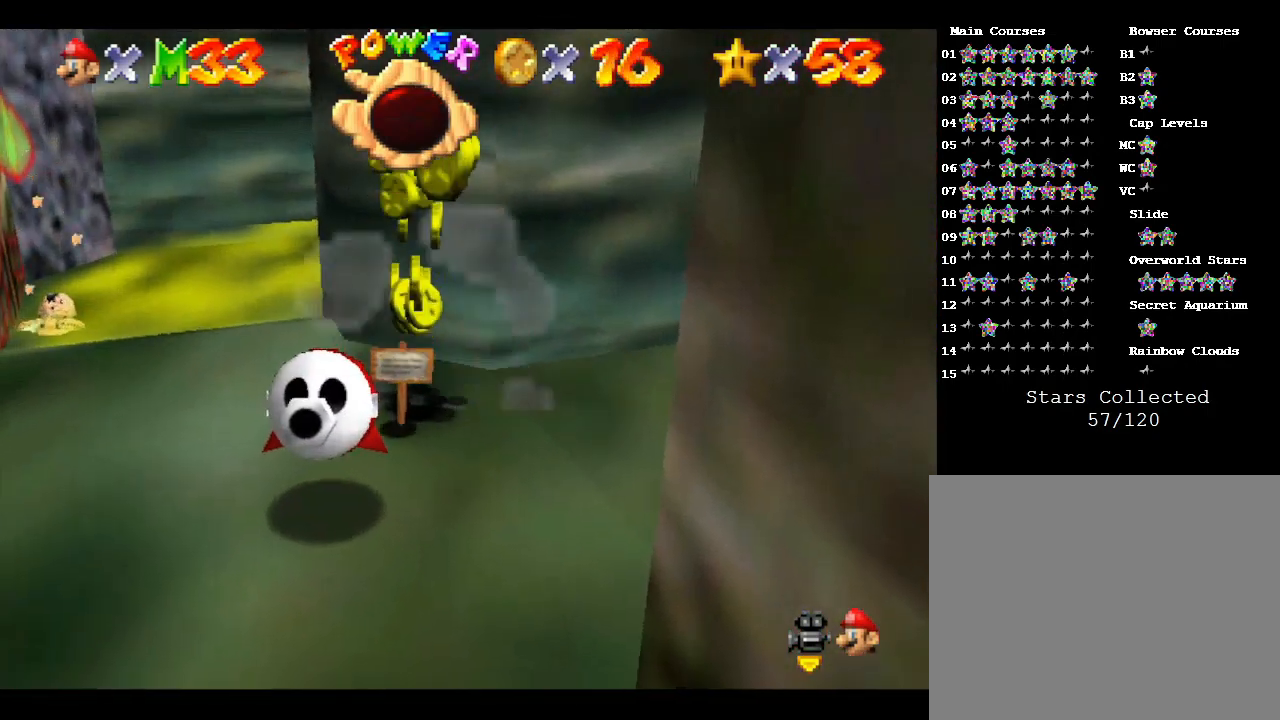
{"buttons": [], "left_stick": "center", "events": [[33, "A", "down"], [133, "A", "up"], [267, "left_stick", "center"], [433, "A", "down"], [500, "A", "up"]]}
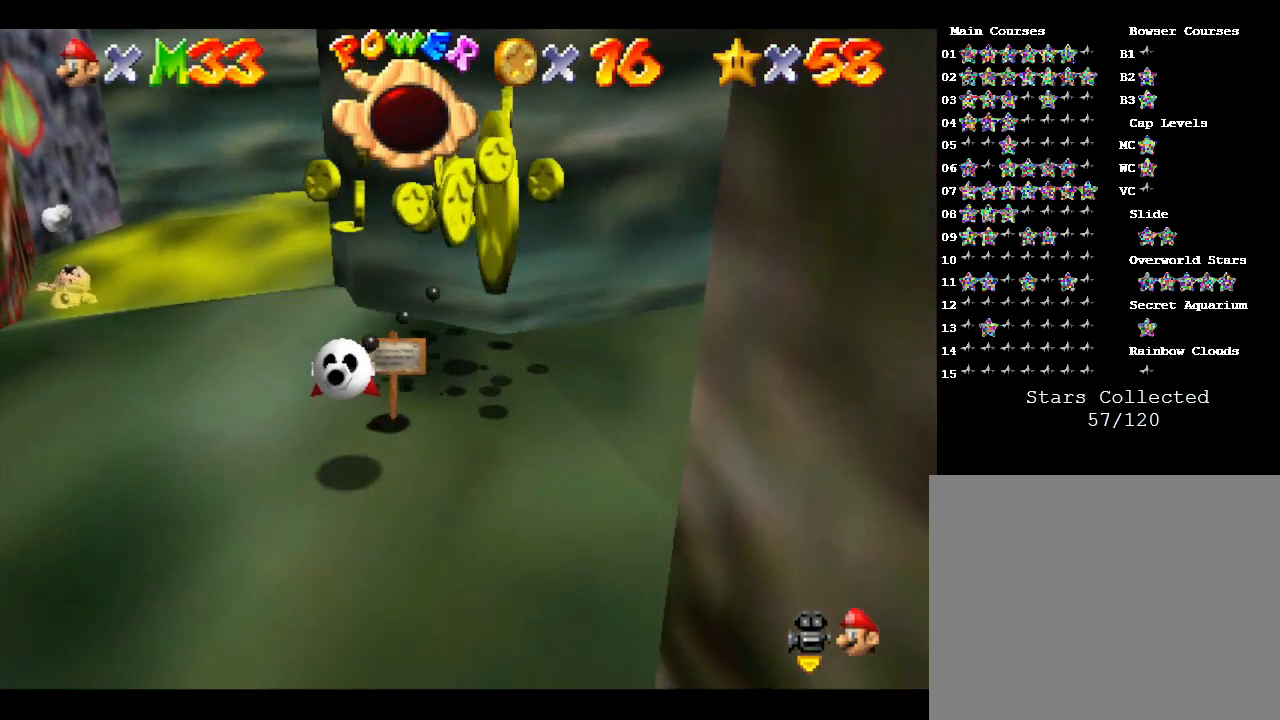
{"buttons": [], "left_stick": "up-right", "events": [[100, "A", "down"], [133, "A", "up"], [200, "A", "down"], [233, "left_stick", "right"], [267, "A", "up"], [333, "A", "down"], [400, "A", "up"], [467, "left_stick", "up-right"]]}
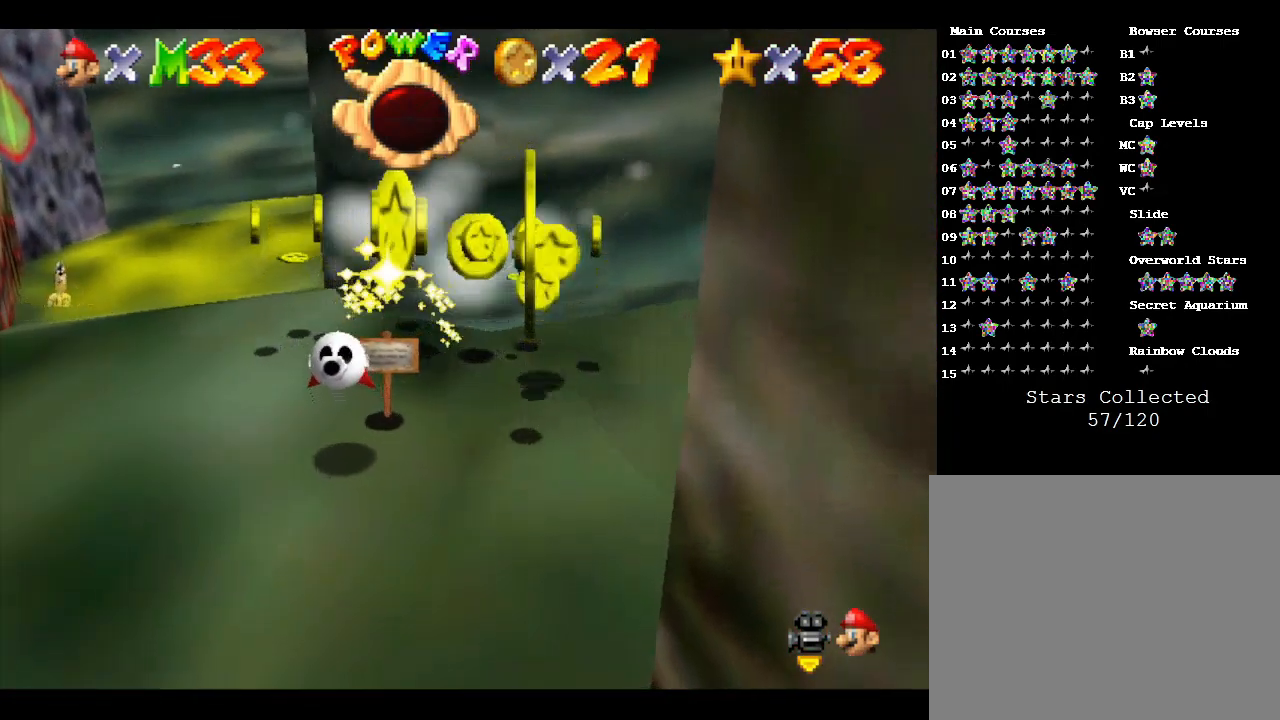
{"buttons": [], "left_stick": "up-right", "events": [[33, "left_stick", "up"], [400, "left_stick", "up-right"]]}
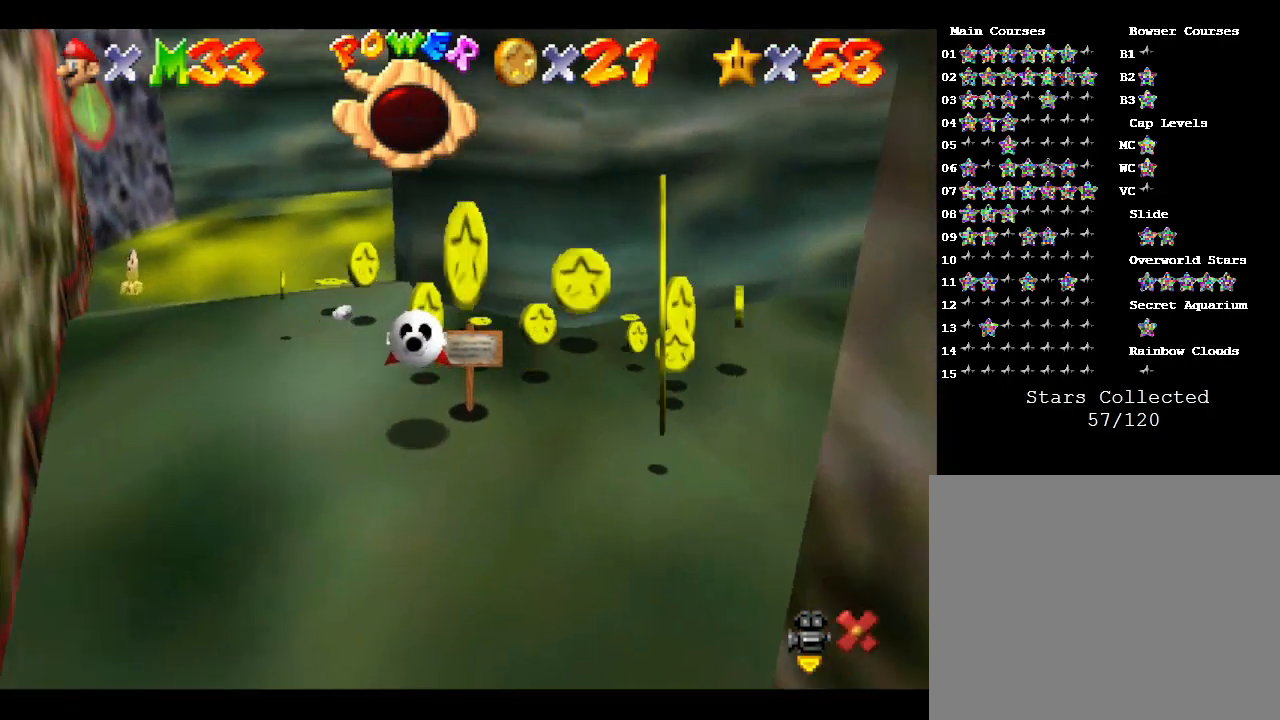
{"buttons": [], "left_stick": "center", "events": [[133, "left_stick", "up"], [233, "left_stick", "up-right"], [500, "left_stick", "center"]]}